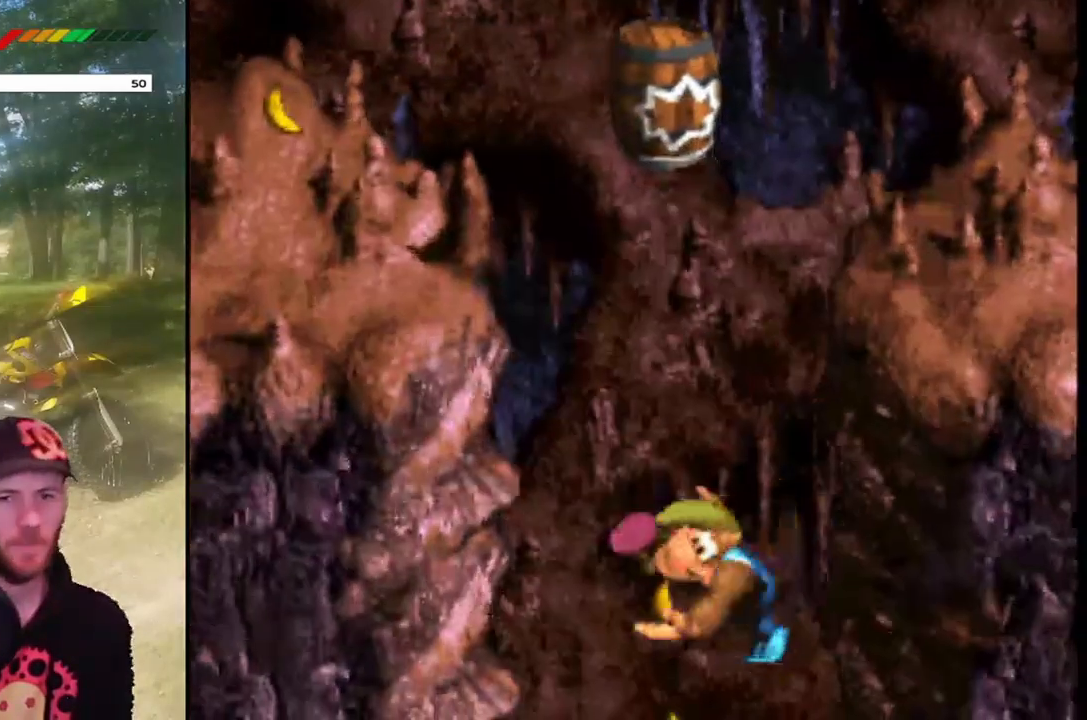
Gameplay with a controller (PlayStation layout); each line is a JSON object with the inputs held at the frame after it. "events" lists button and stick changes between this image and that frame as [ms after this image, input, new state], when the widget could be followed in between. Not read: L3 R3 left_stick right_stick.
{"buttons": ["CROSS", "SQUARE", "DPAD_UP", "DPAD_LEFT"], "events": []}
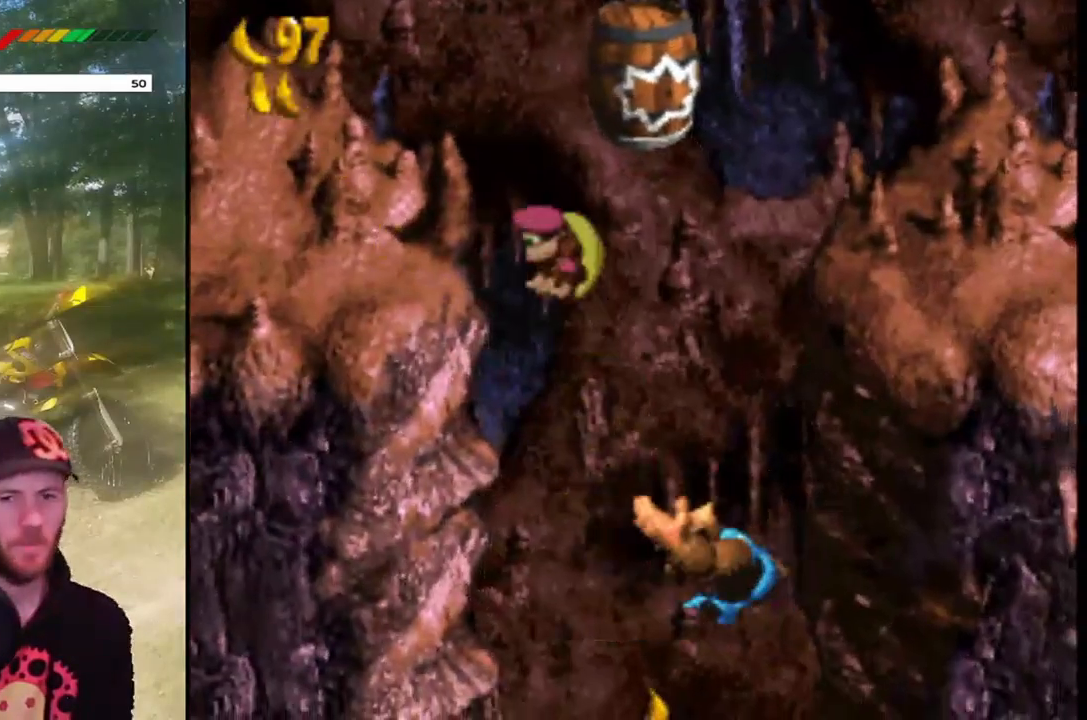
{"buttons": ["CROSS", "SQUARE", "DPAD_UP", "DPAD_LEFT"], "events": []}
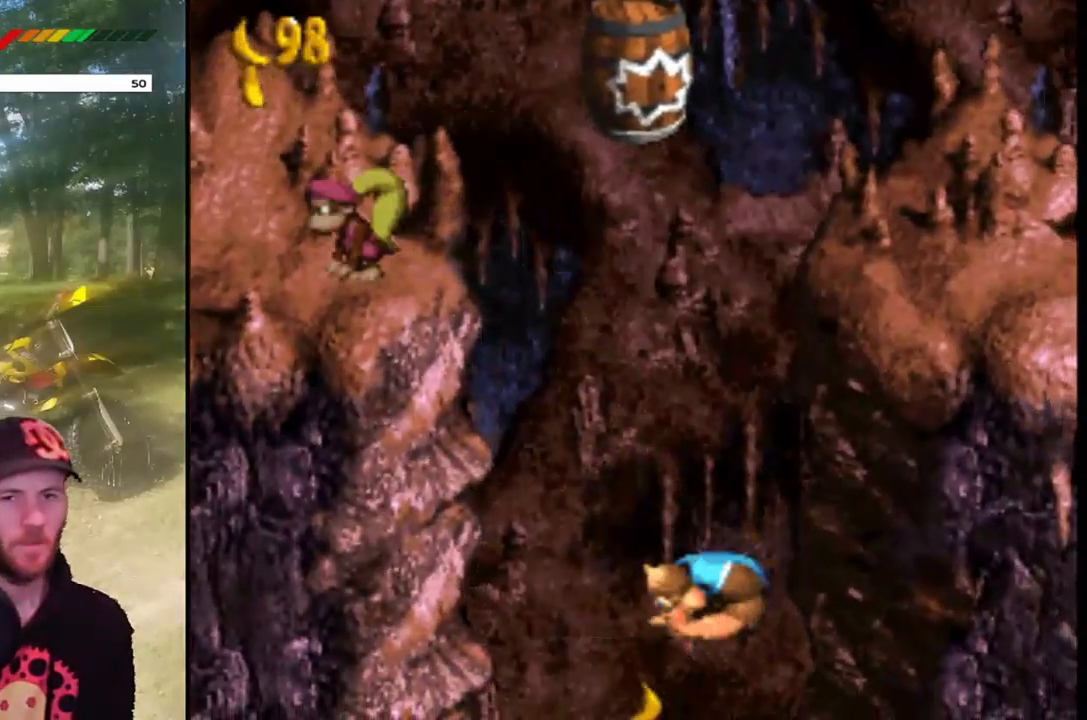
{"buttons": ["CROSS", "SQUARE", "DPAD_LEFT"], "events": [[467, "DPAD_UP", "up"]]}
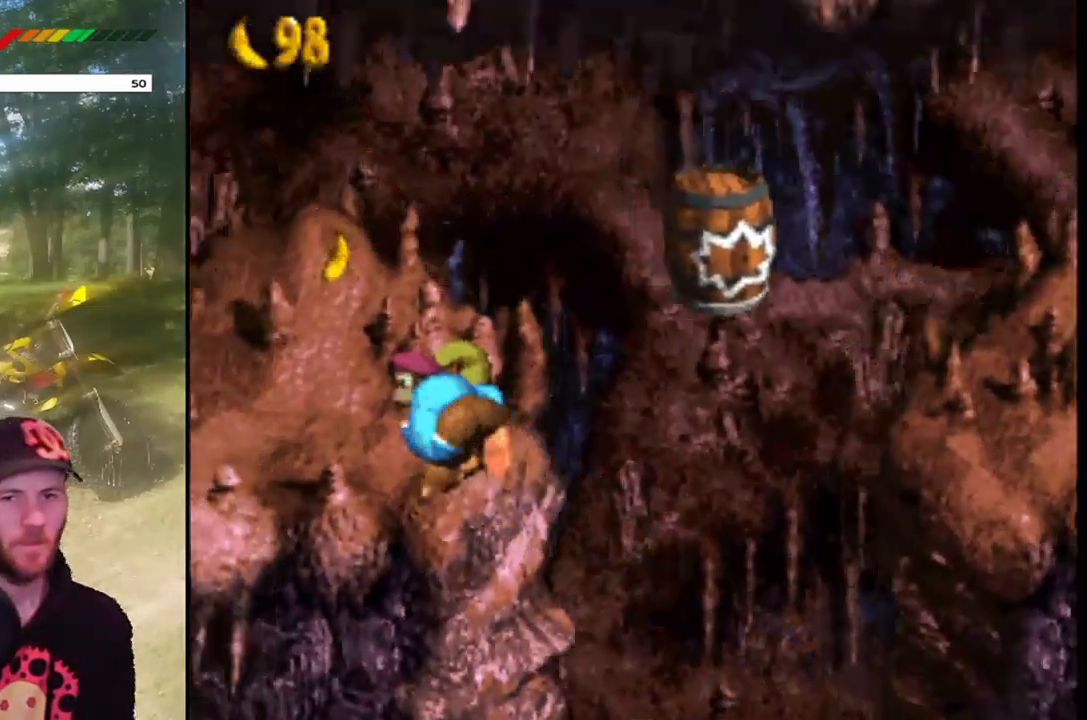
{"buttons": ["SQUARE"], "events": [[66, "CROSS", "up"], [100, "DPAD_LEFT", "up"]]}
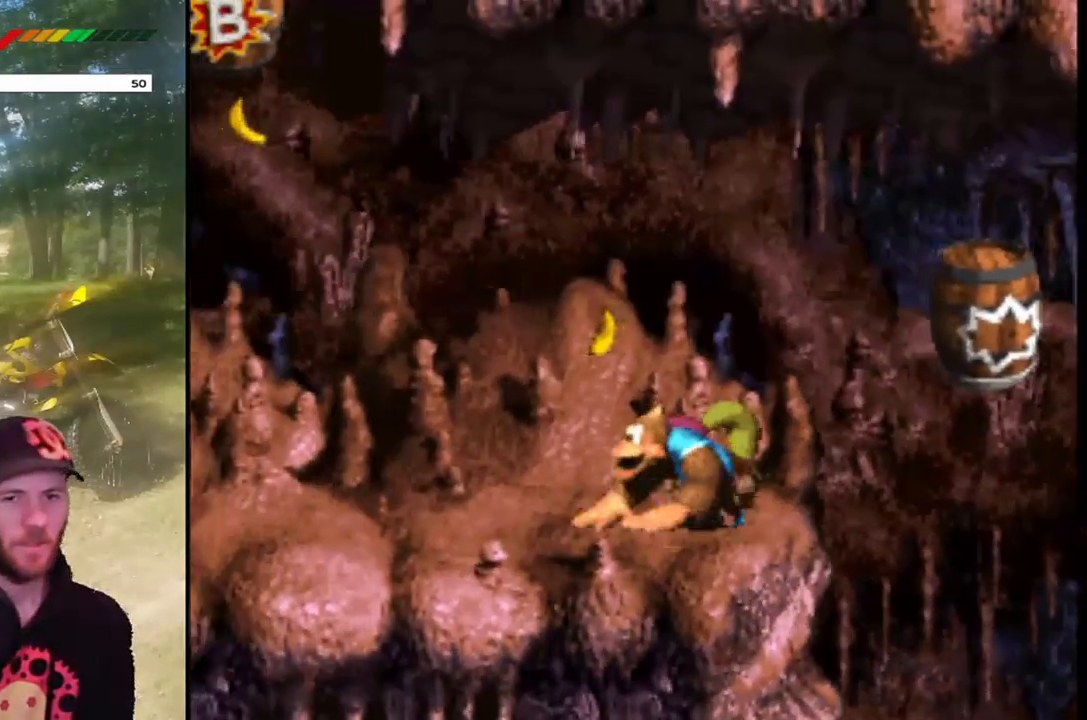
{"buttons": ["SQUARE"], "events": [[167, "CROSS", "down"], [167, "DPAD_LEFT", "down"], [334, "CROSS", "up"], [501, "DPAD_LEFT", "up"]]}
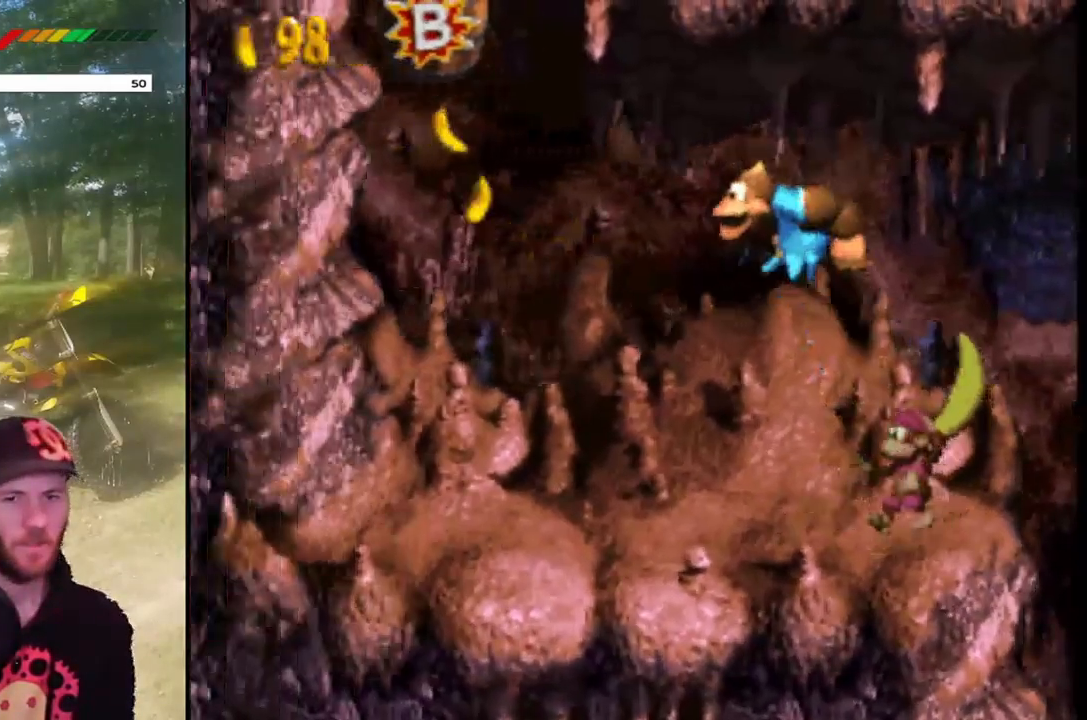
{"buttons": ["SQUARE", "DPAD_LEFT"], "events": [[433, "DPAD_LEFT", "down"]]}
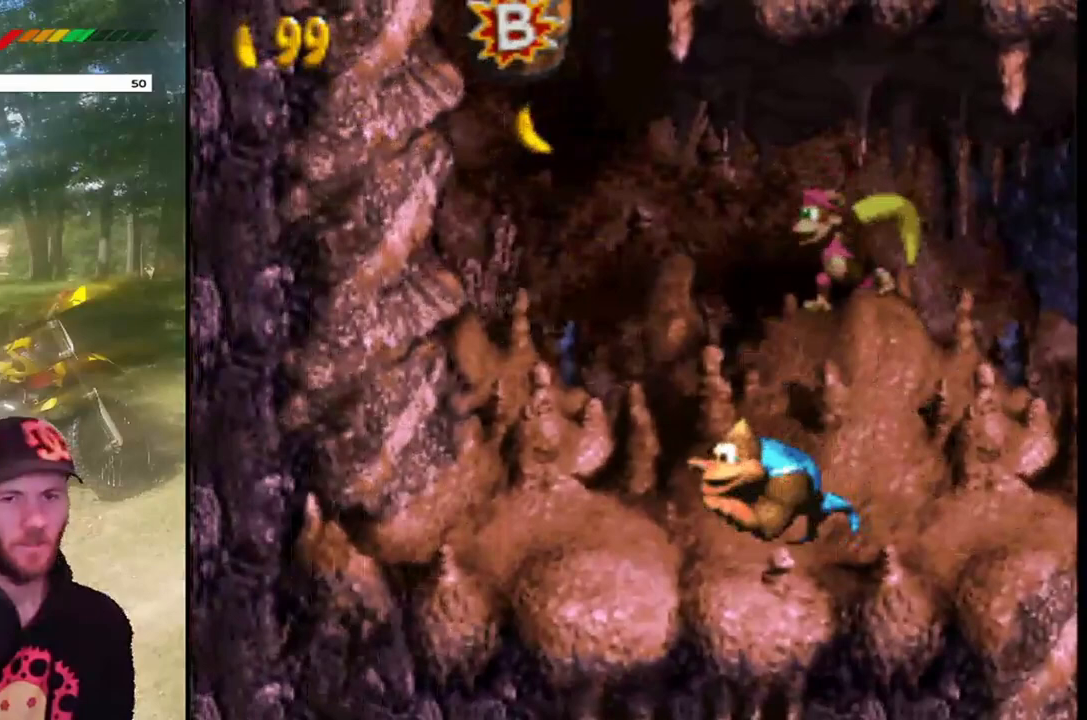
{"buttons": [], "events": [[67, "SQUARE", "up"], [234, "DPAD_LEFT", "up"], [300, "CIRCLE", "down"], [434, "CIRCLE", "up"]]}
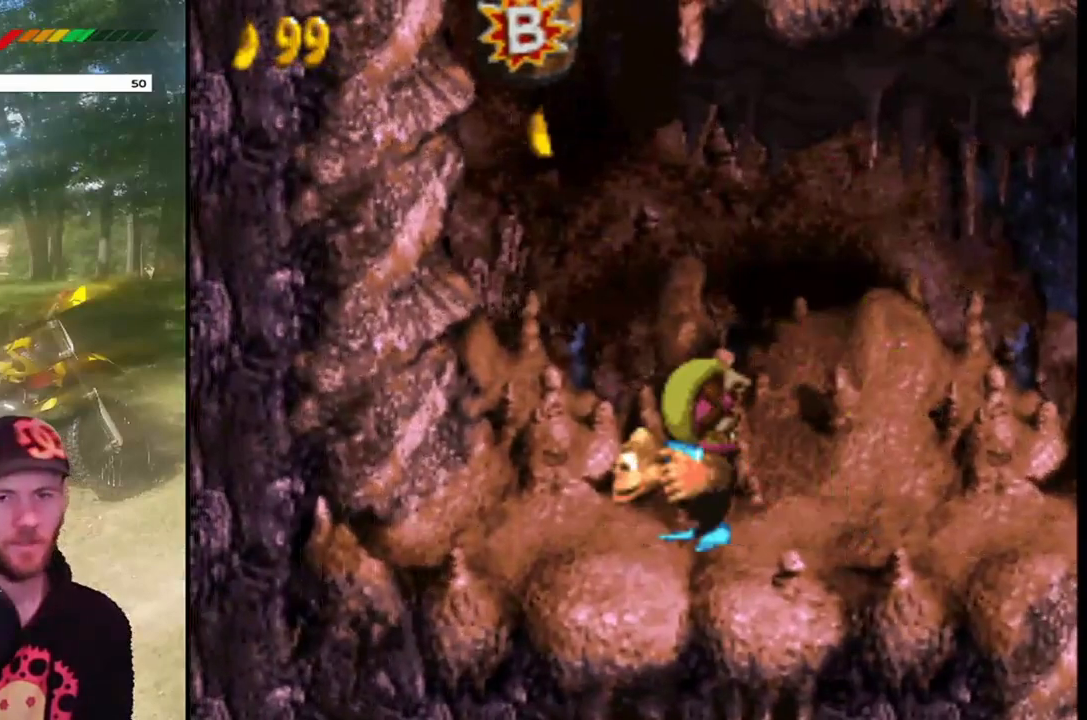
{"buttons": ["CROSS", "DPAD_UP", "DPAD_LEFT"], "events": [[201, "DPAD_LEFT", "down"], [201, "DPAD_UP", "down"], [267, "CROSS", "down"]]}
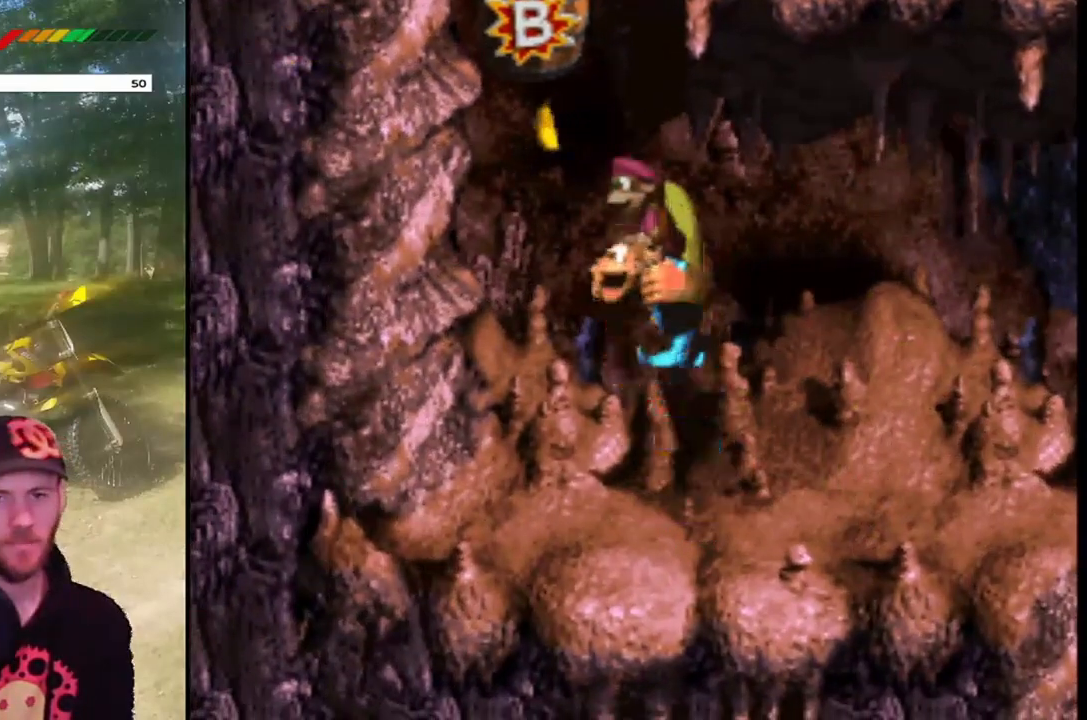
{"buttons": ["CROSS", "SQUARE", "DPAD_UP", "DPAD_LEFT"], "events": [[33, "SQUARE", "down"]]}
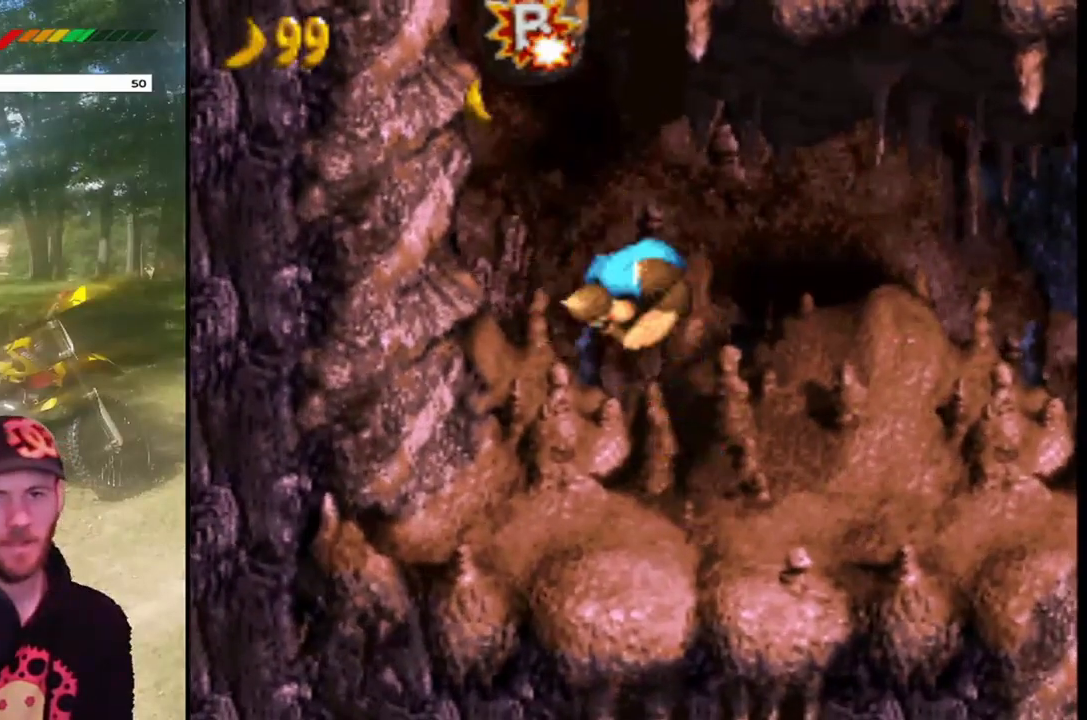
{"buttons": [], "events": [[166, "DPAD_LEFT", "up"], [233, "DPAD_UP", "up"], [300, "CROSS", "up"], [300, "SQUARE", "up"]]}
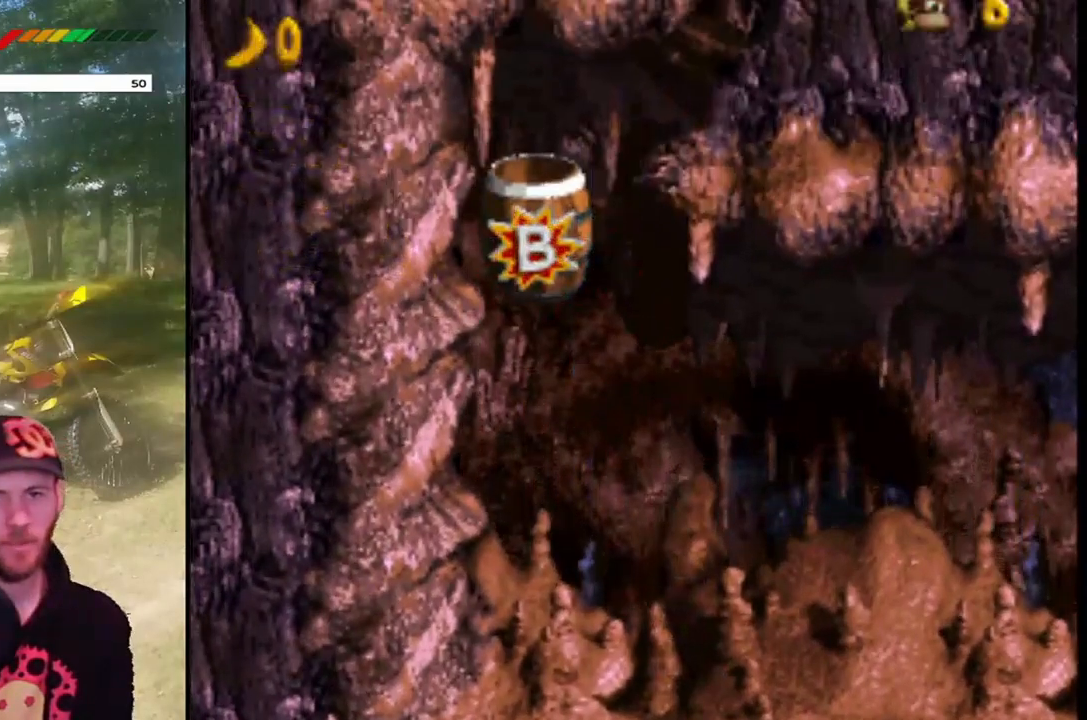
{"buttons": [], "events": []}
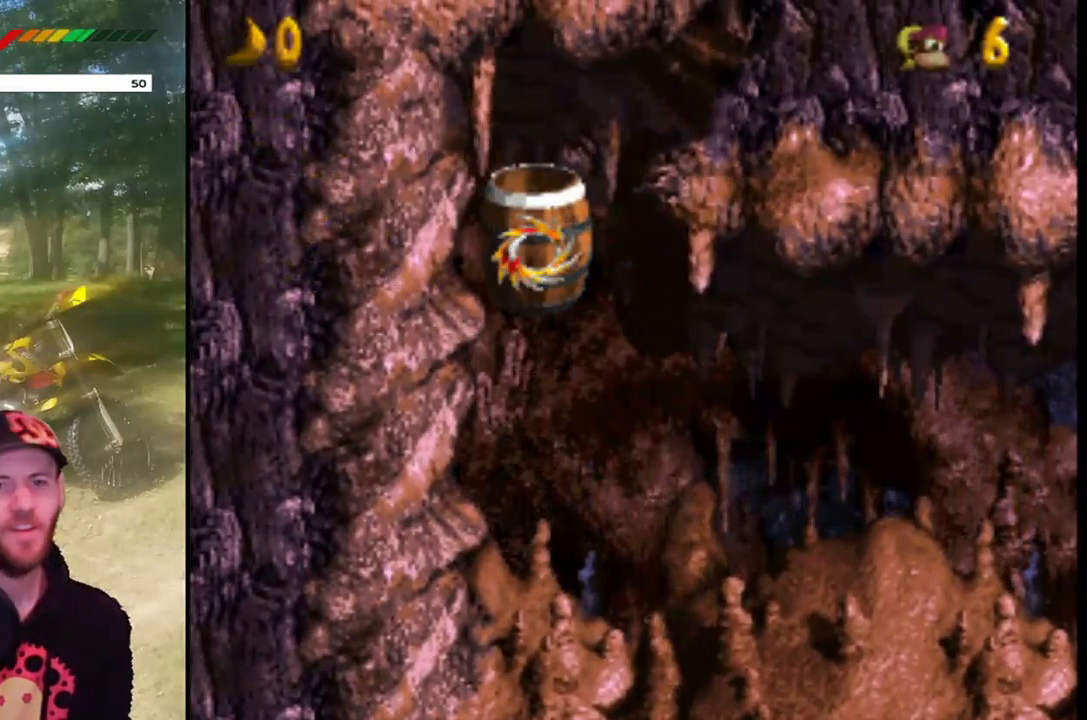
{"buttons": [], "events": []}
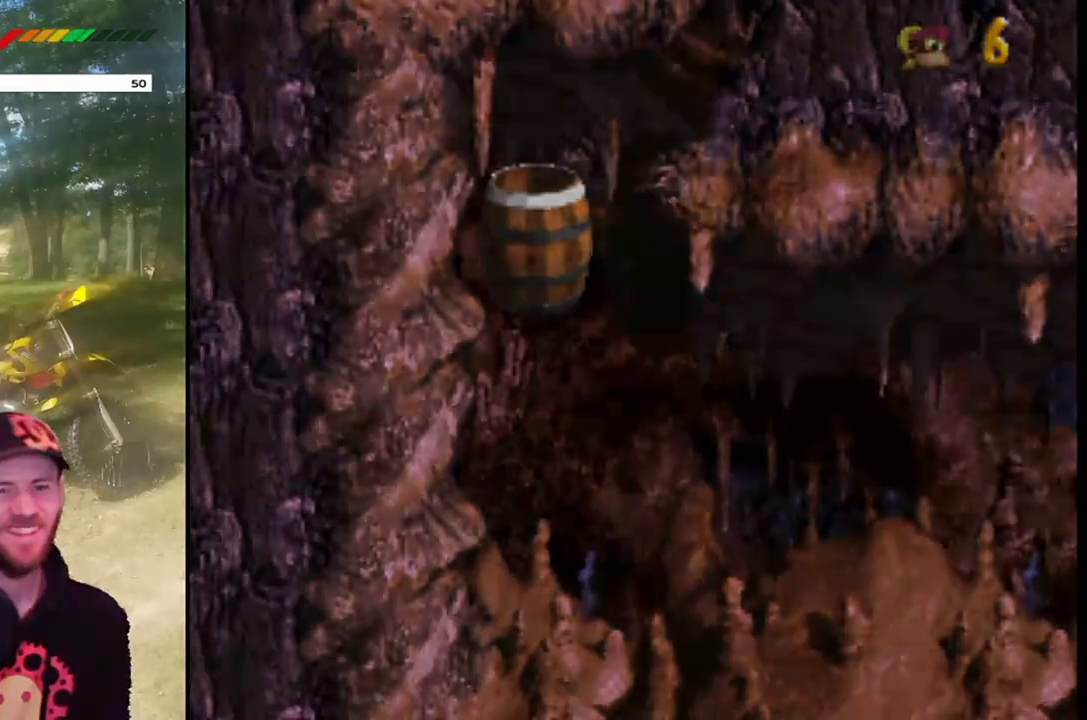
{"buttons": [], "events": []}
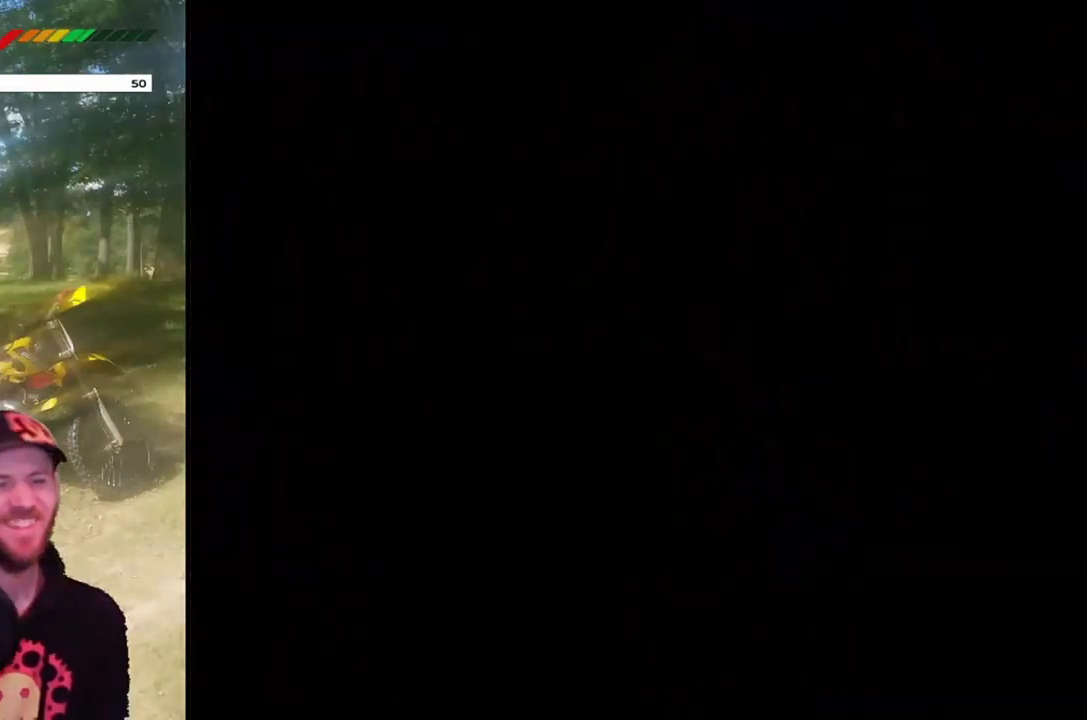
{"buttons": [], "events": []}
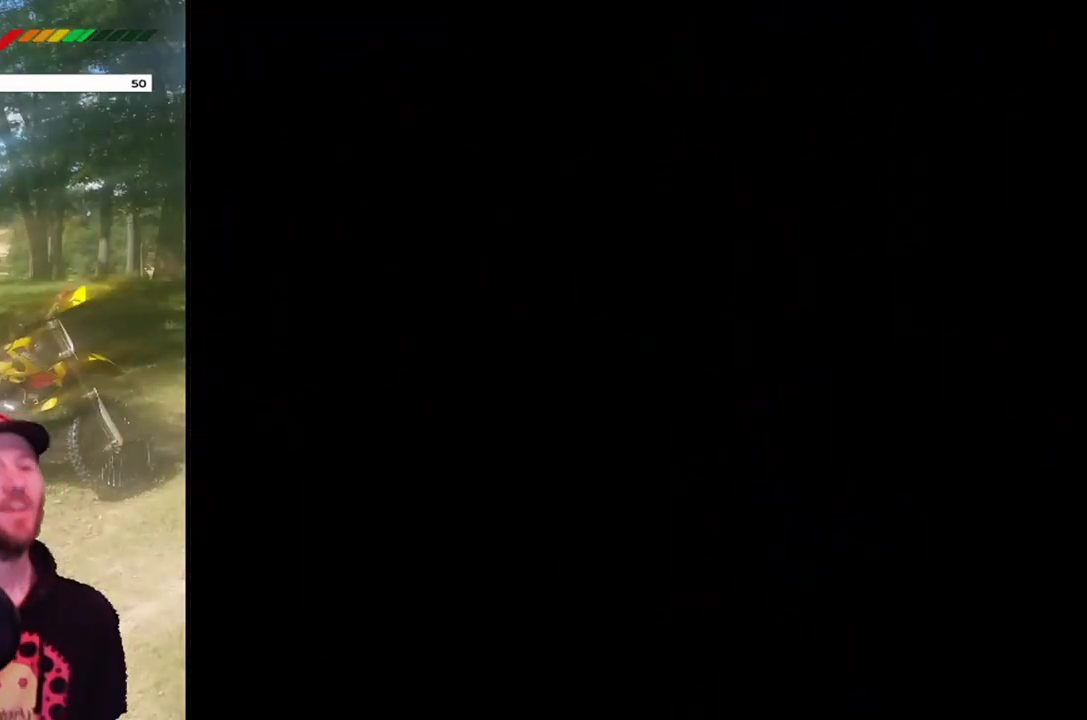
{"buttons": [], "events": []}
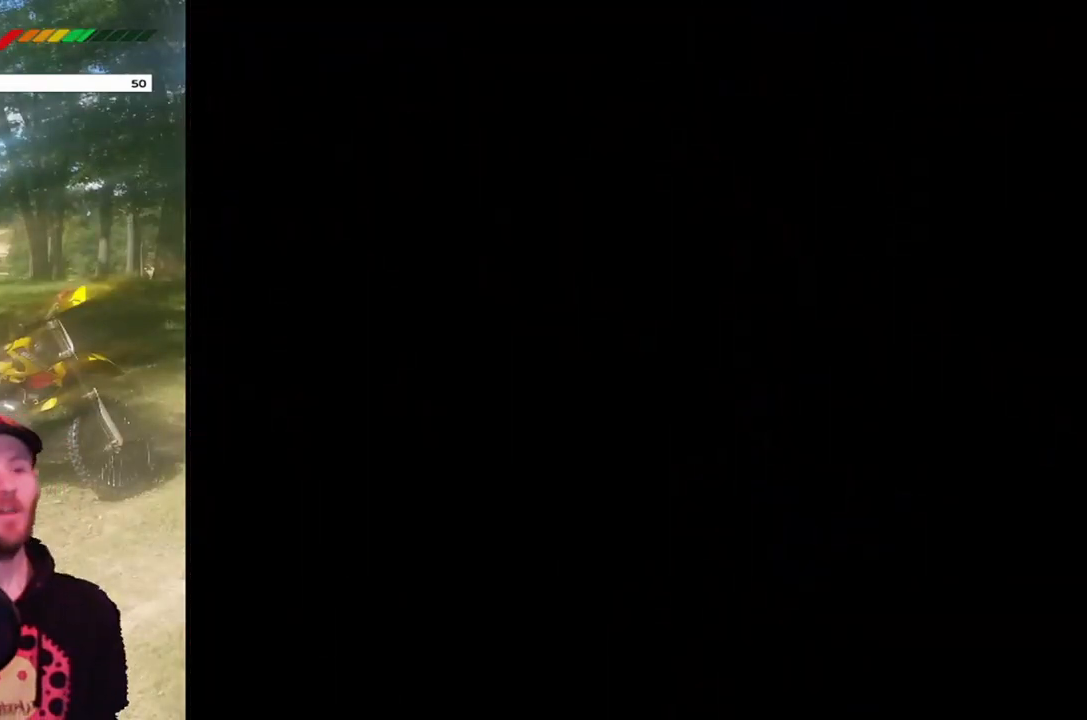
{"buttons": [], "events": []}
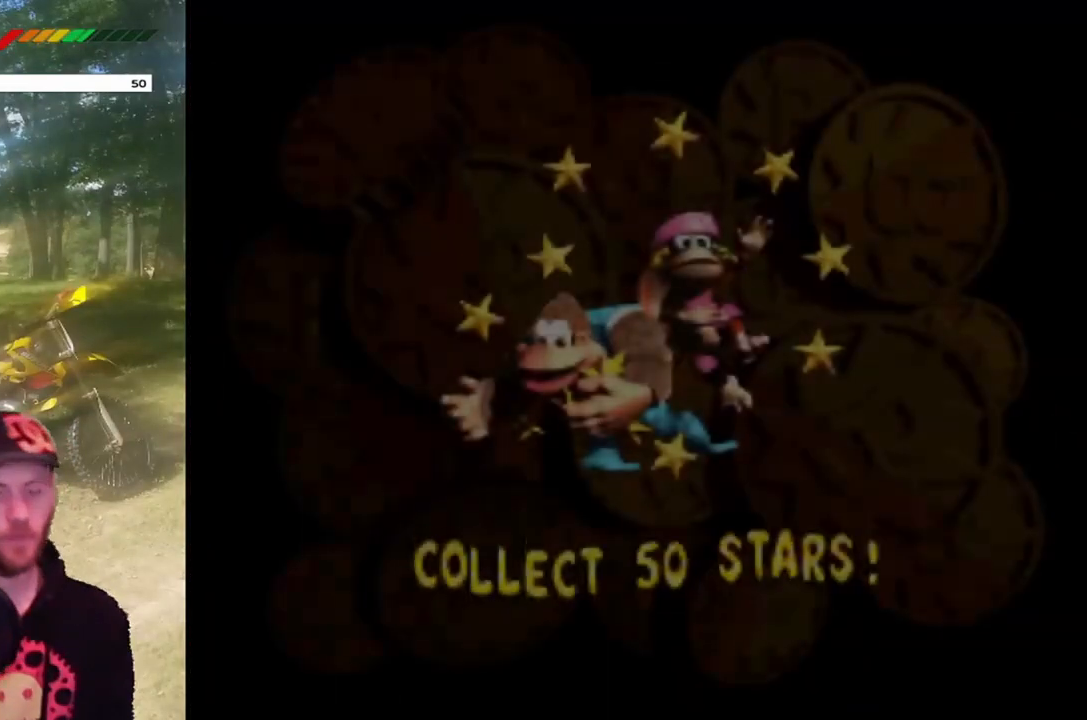
{"buttons": [], "events": []}
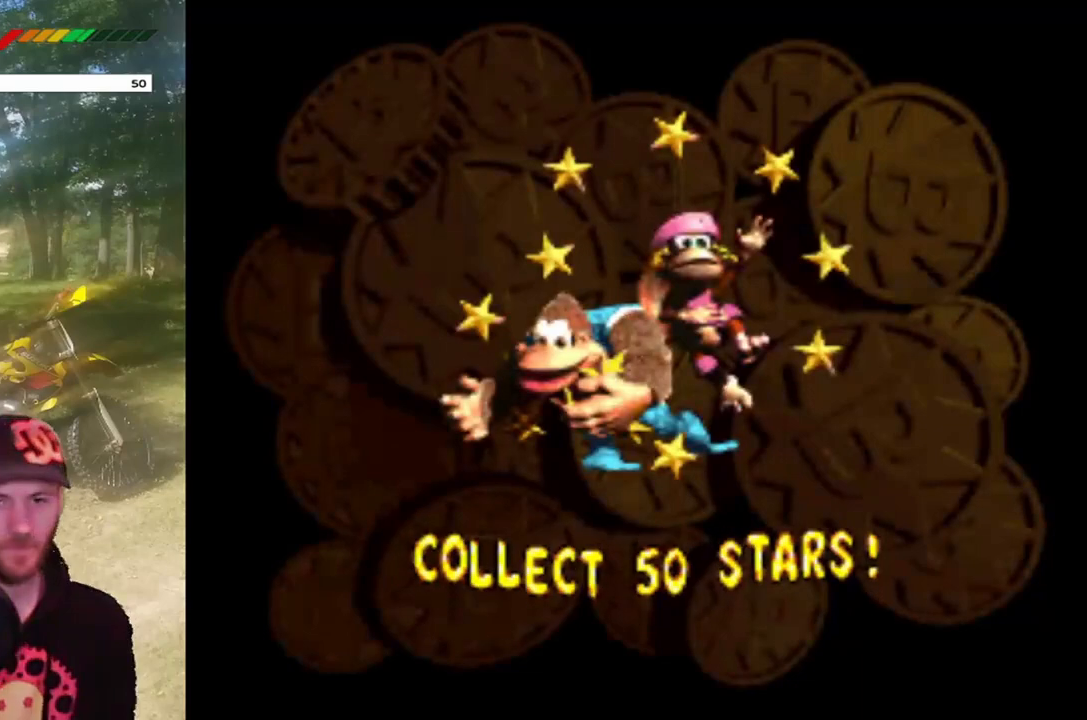
{"buttons": [], "events": []}
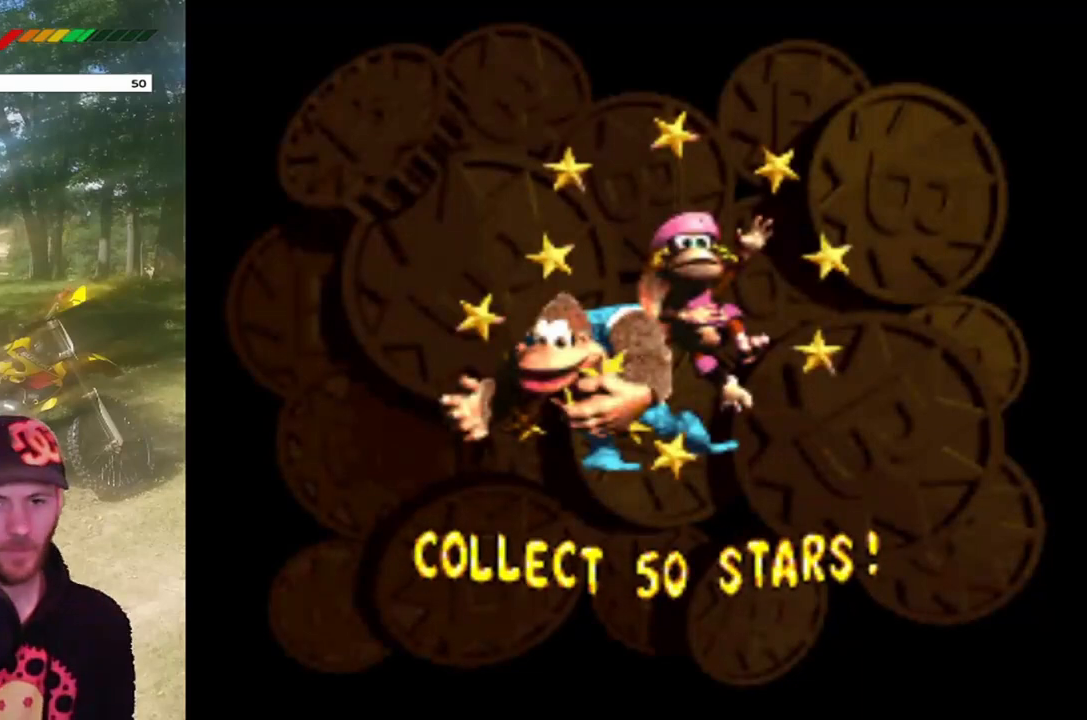
{"buttons": [], "events": []}
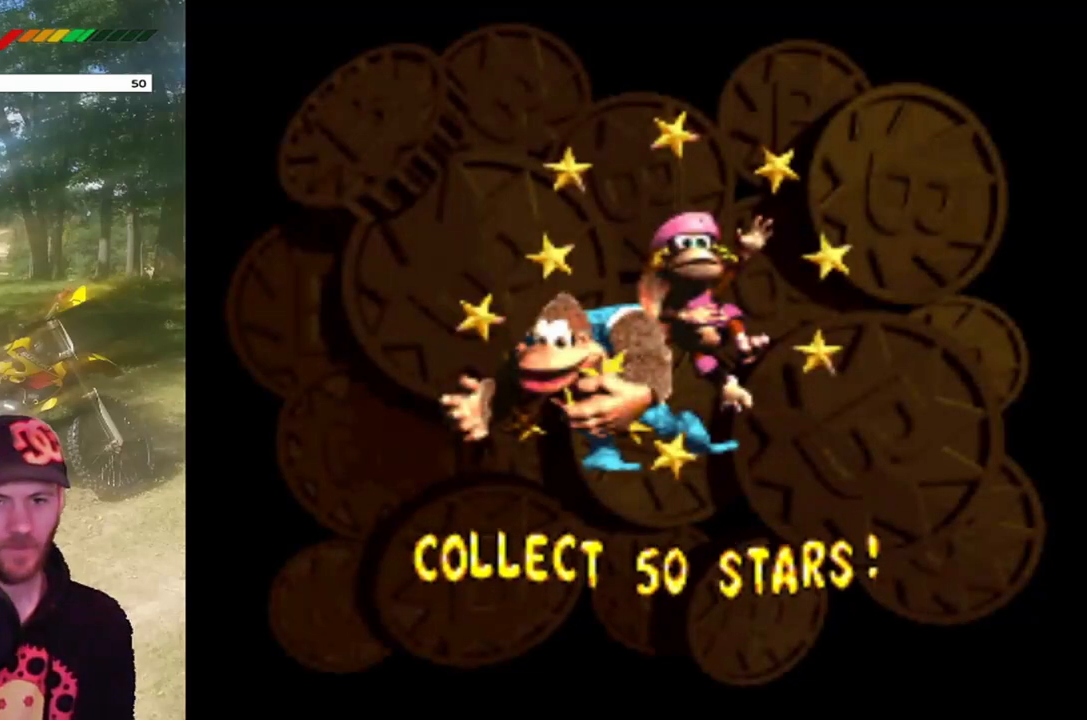
{"buttons": [], "events": [[67, "CROSS", "down"], [201, "CROSS", "up"]]}
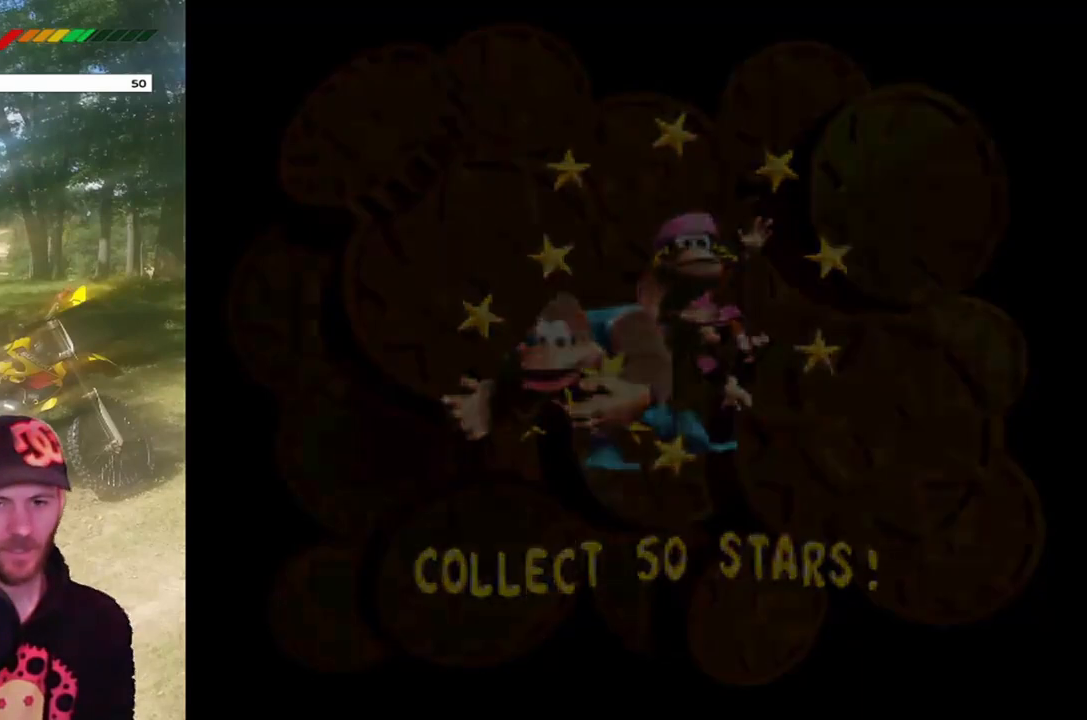
{"buttons": ["SQUARE"], "events": [[267, "SQUARE", "down"]]}
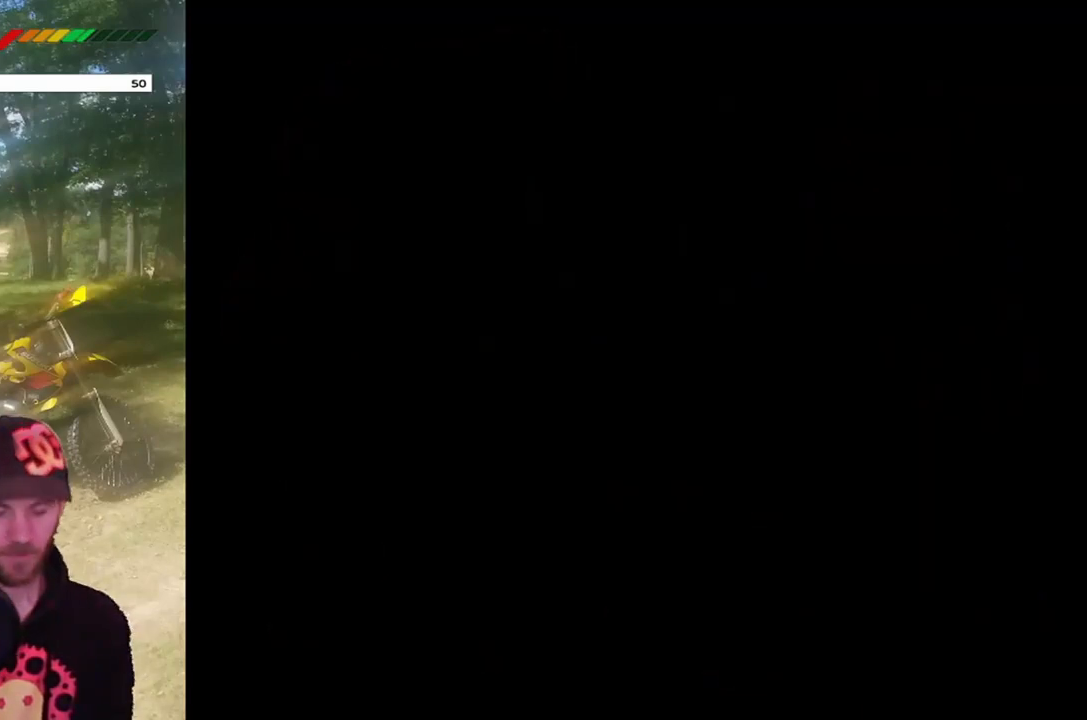
{"buttons": ["SQUARE"], "events": []}
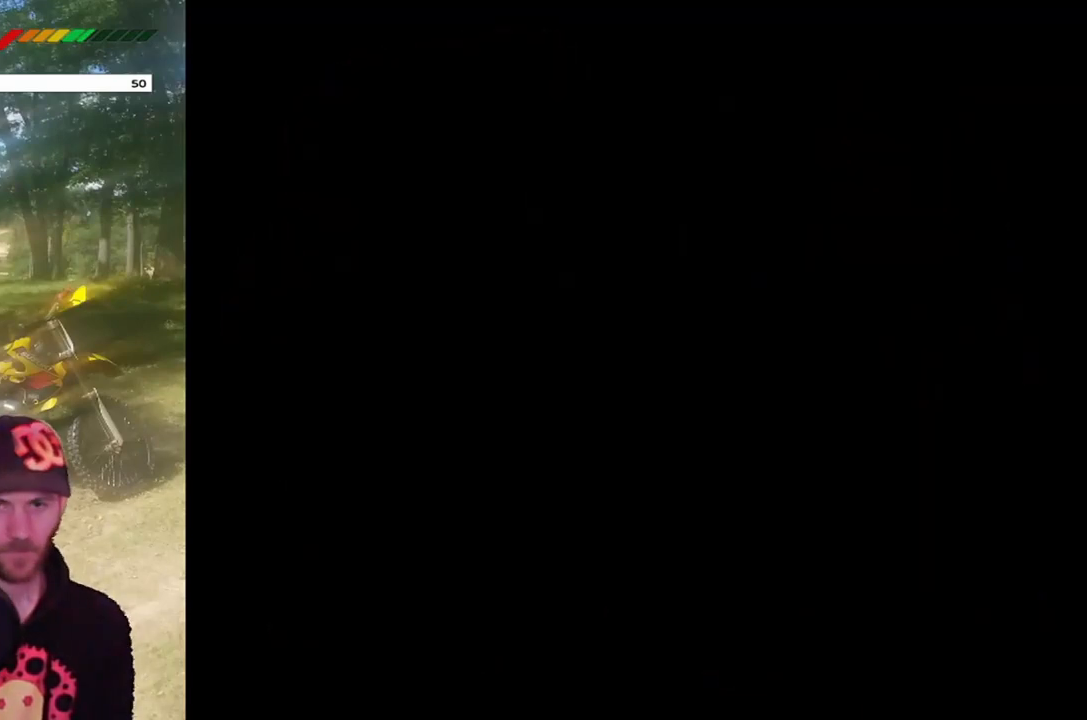
{"buttons": ["SQUARE"], "events": []}
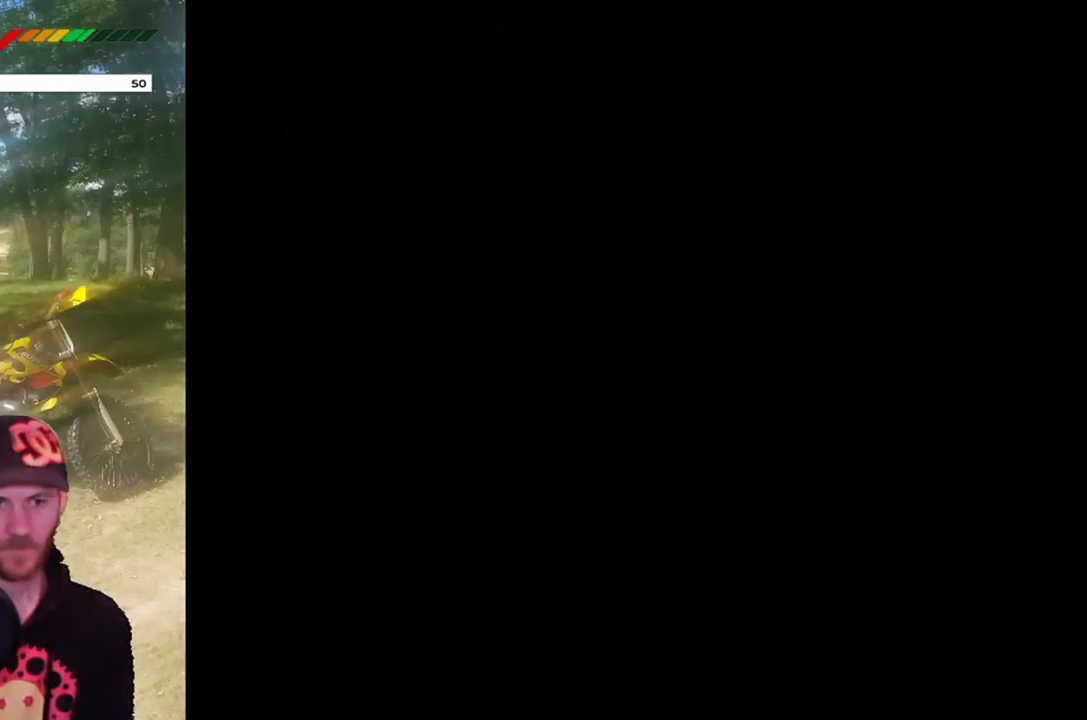
{"buttons": ["SQUARE"], "events": []}
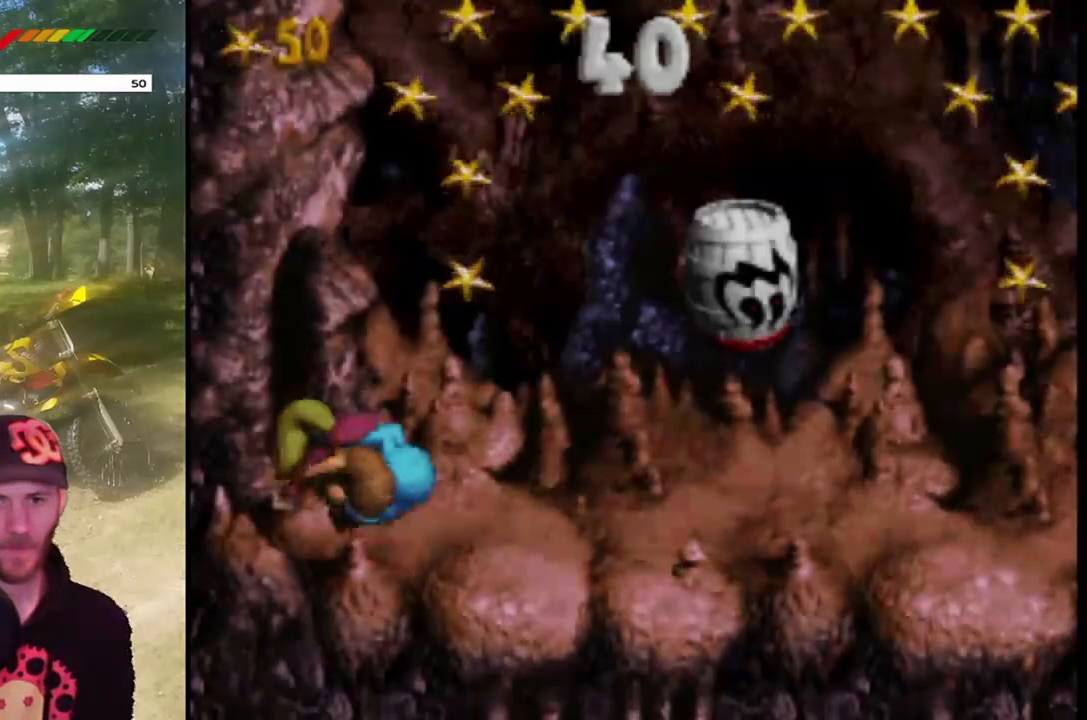
{"buttons": ["CROSS", "SQUARE", "DPAD_UP", "DPAD_LEFT"], "events": [[167, "DPAD_RIGHT", "down"], [267, "CROSS", "down"], [367, "DPAD_RIGHT", "up"], [367, "DPAD_UP", "down"], [400, "DPAD_LEFT", "down"]]}
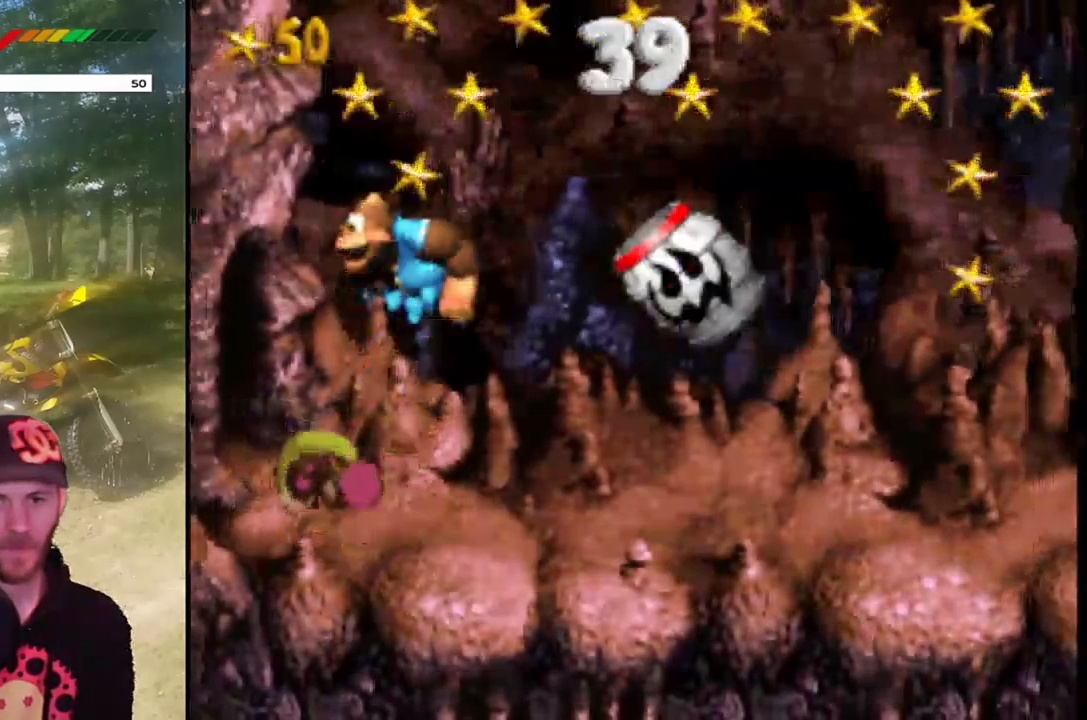
{"buttons": ["SQUARE", "DPAD_RIGHT"], "events": [[166, "DPAD_LEFT", "up"], [200, "DPAD_RIGHT", "down"], [233, "DPAD_UP", "up"], [266, "CROSS", "up"]]}
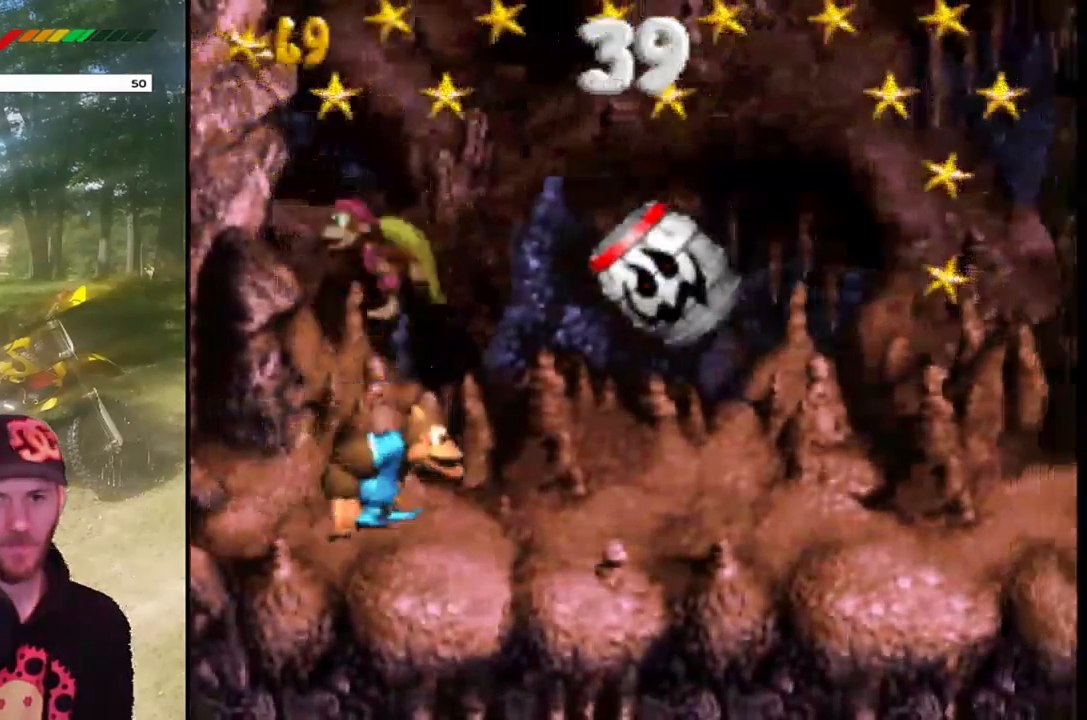
{"buttons": ["CROSS", "SQUARE", "DPAD_RIGHT"], "events": [[133, "CROSS", "down"]]}
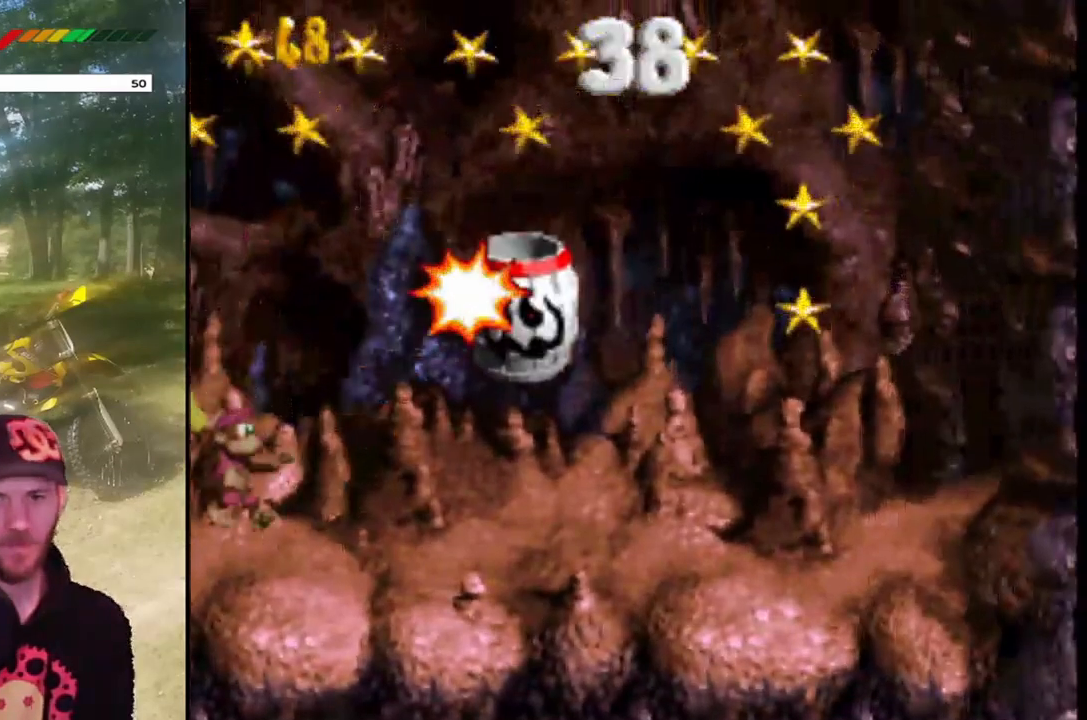
{"buttons": ["CROSS", "SQUARE", "DPAD_UP", "DPAD_LEFT"], "events": [[67, "CROSS", "up"], [101, "DPAD_RIGHT", "up"], [368, "DPAD_LEFT", "down"], [368, "DPAD_UP", "down"], [468, "CROSS", "down"]]}
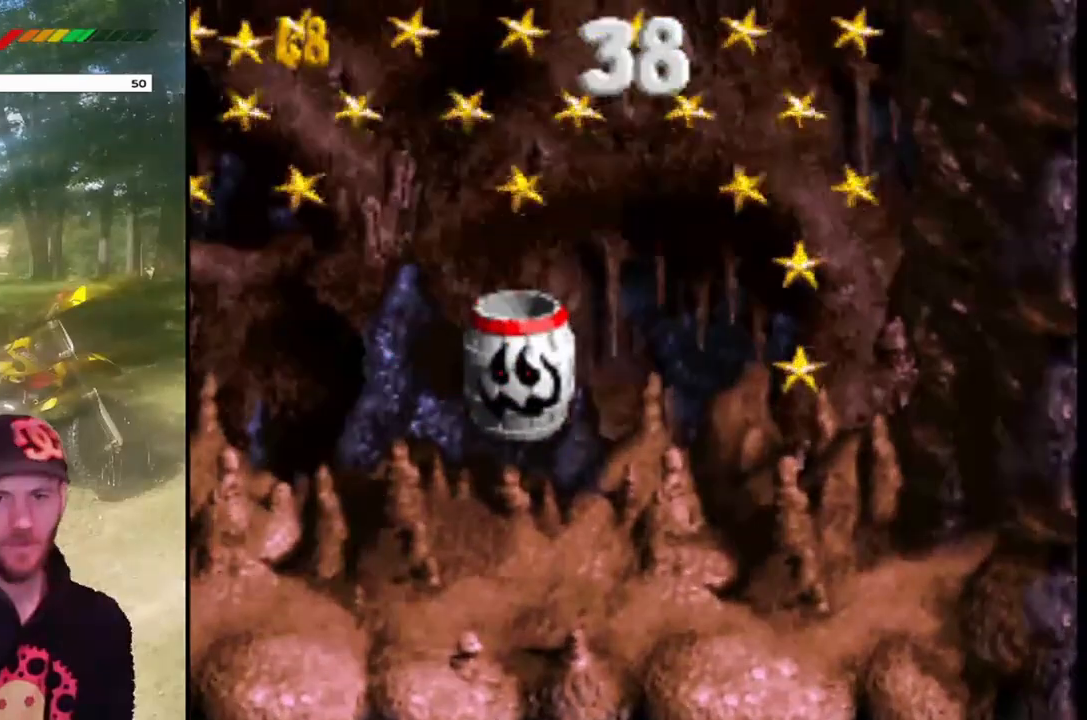
{"buttons": ["CROSS", "SQUARE", "DPAD_UP", "DPAD_LEFT"], "events": []}
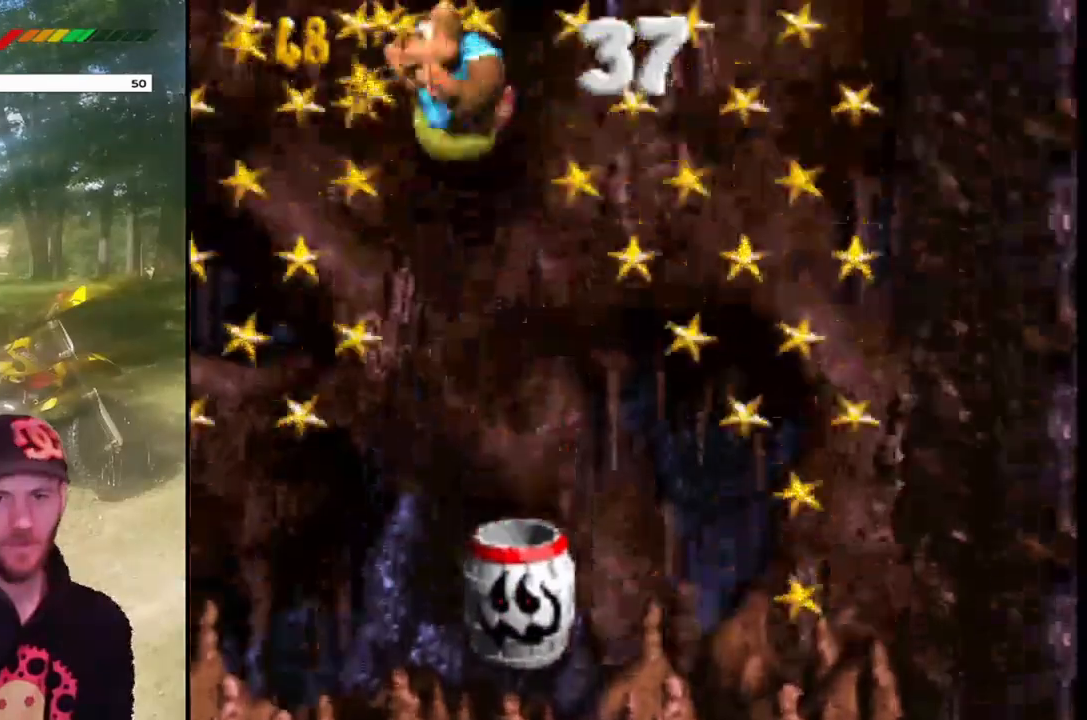
{"buttons": ["CROSS", "SQUARE", "DPAD_UP", "DPAD_LEFT"], "events": []}